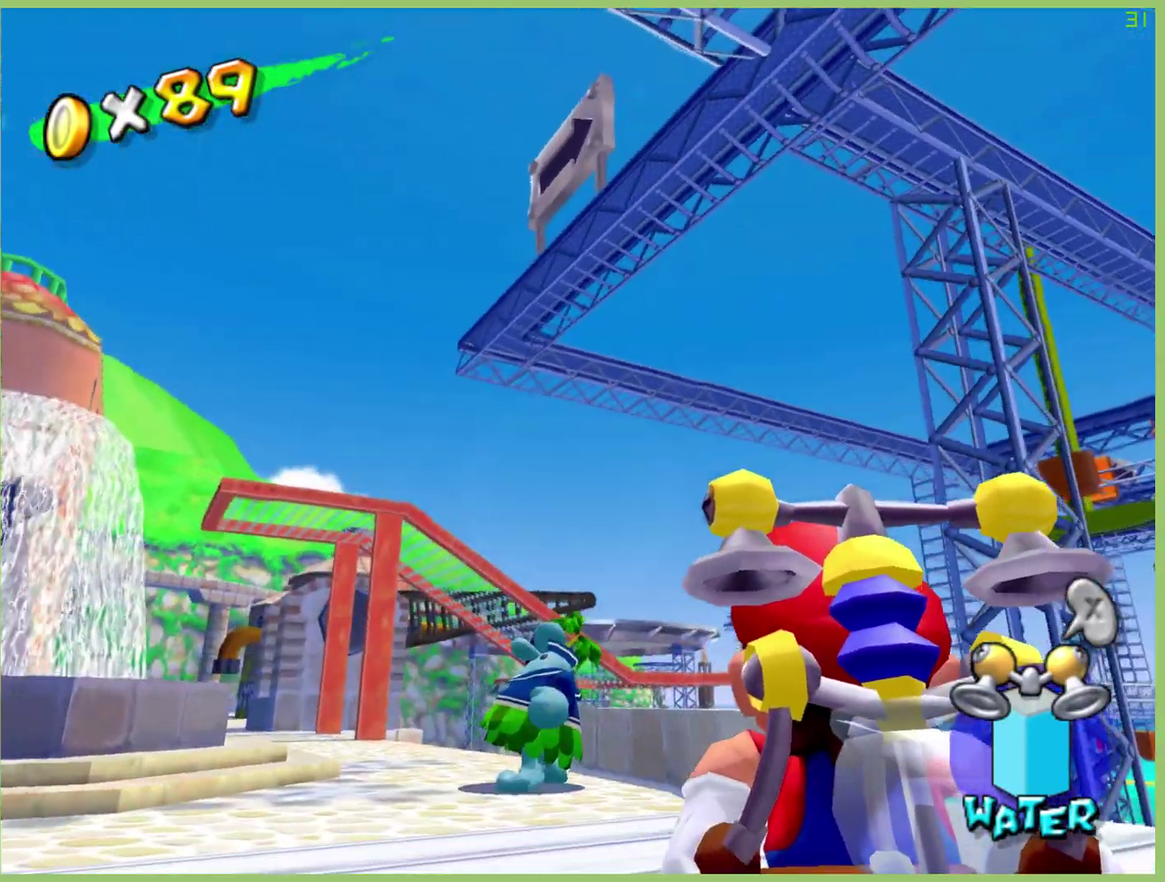
Gameplay with a controller (Xbox layout); each line is a JSON object with the inputs held at the frame after it. "events" lists button and stick changes between this image and that frame as [ms after this image, input, new state], when the widget could be followed in between. This overlay highlights the sticks when they move; stick clicks (L3 R3) are not distinguishable. Not read: A L3 R1 R3.
{"buttons": [], "left_stick": "center", "right_stick": "center", "events": [[167, "left_stick", "up-right"], [367, "left_stick", "right"], [500, "left_stick", "center"]]}
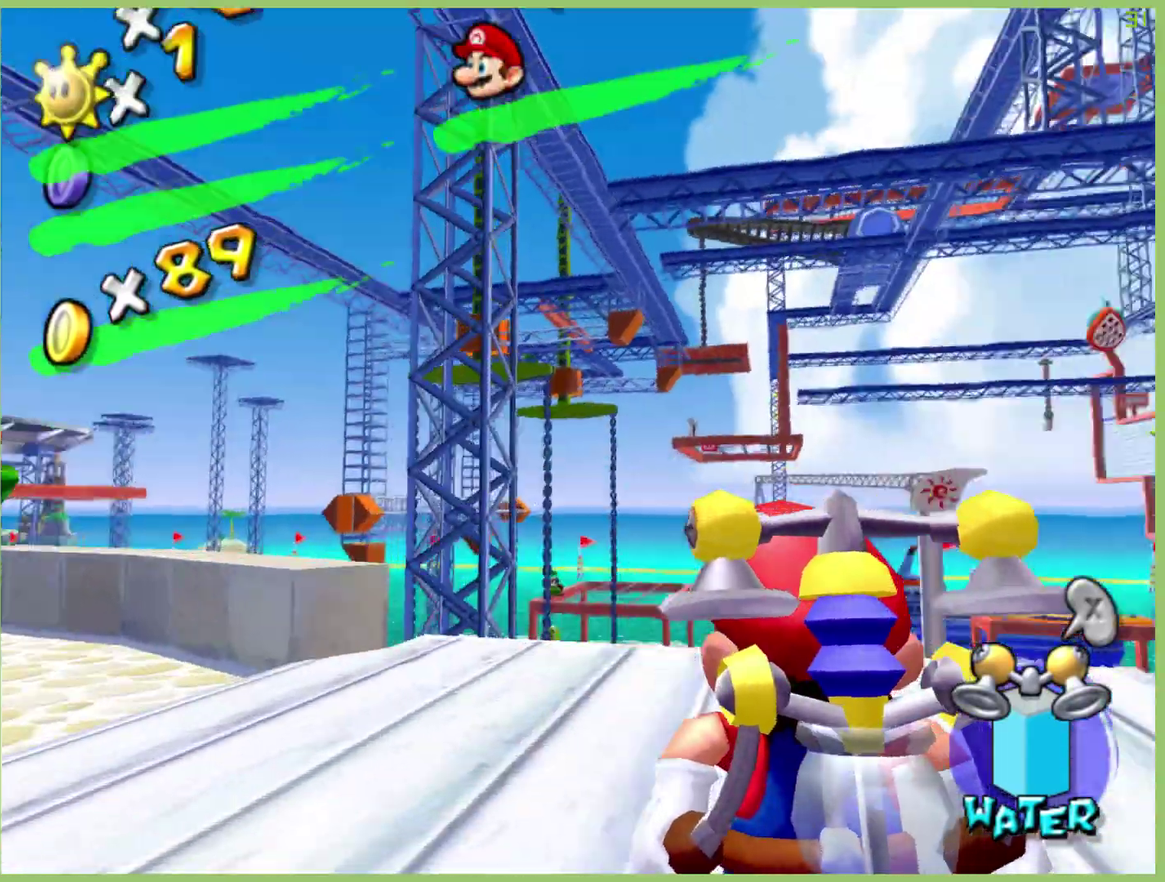
{"buttons": [], "left_stick": "down-right", "right_stick": "center", "events": [[400, "left_stick", "down-right"]]}
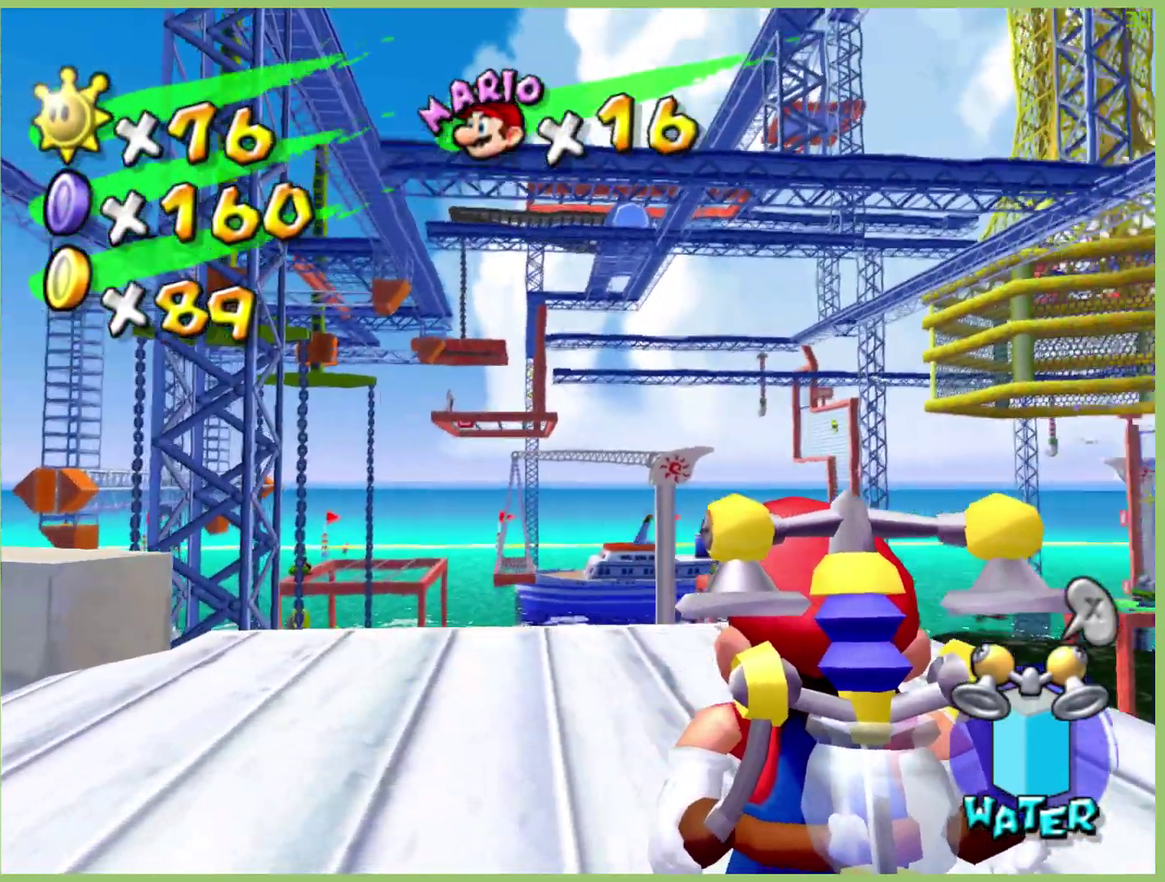
{"buttons": [], "left_stick": "right", "right_stick": "center", "events": [[33, "left_stick", "center"], [467, "left_stick", "right"]]}
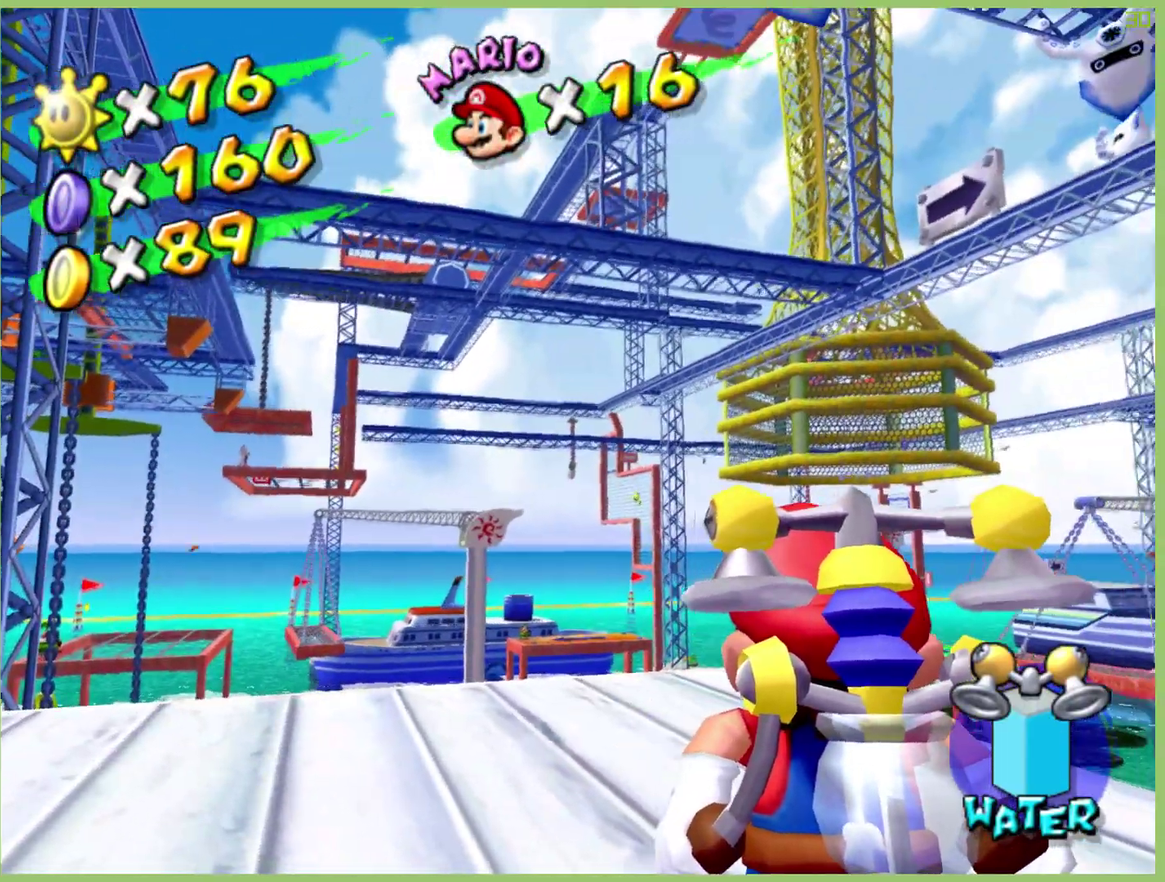
{"buttons": [], "left_stick": "center", "right_stick": "center", "events": [[100, "left_stick", "center"]]}
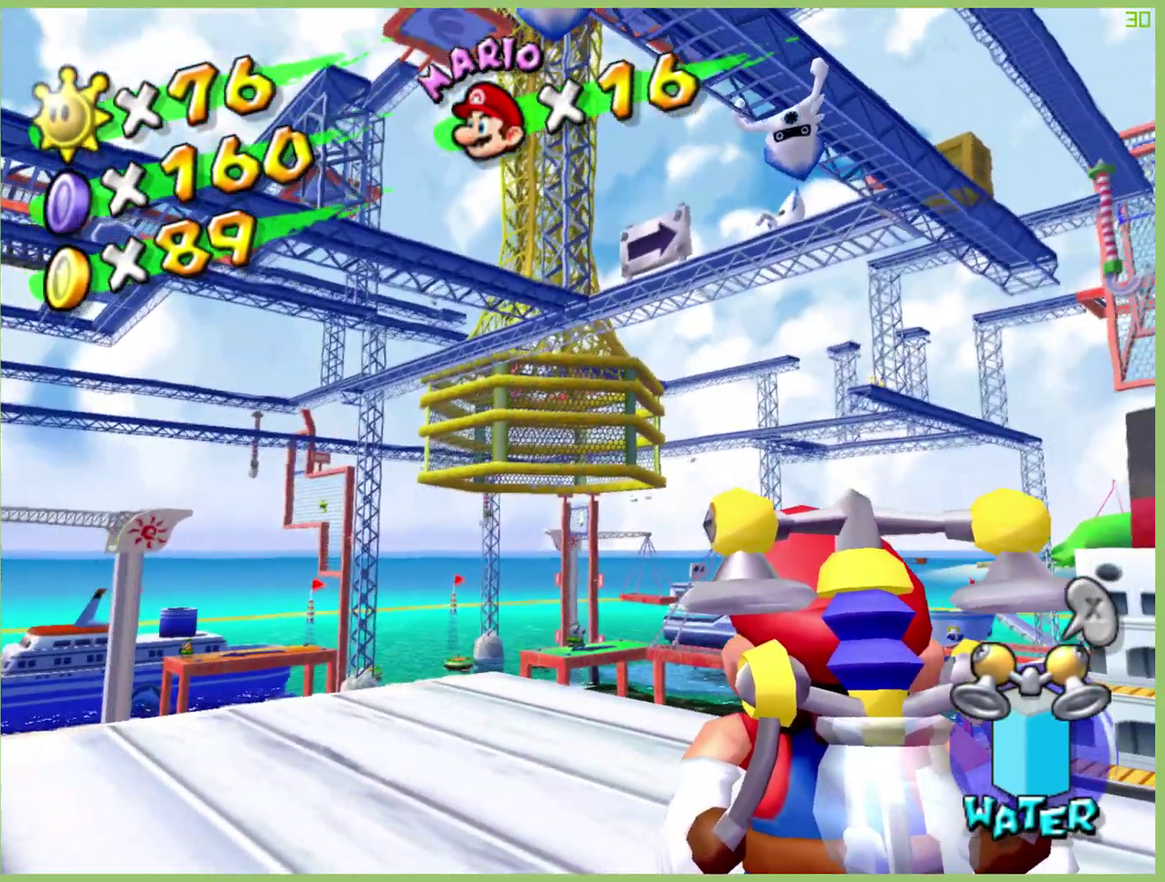
{"buttons": [], "left_stick": "center", "right_stick": "center", "events": [[333, "left_stick", "down-right"], [500, "left_stick", "center"]]}
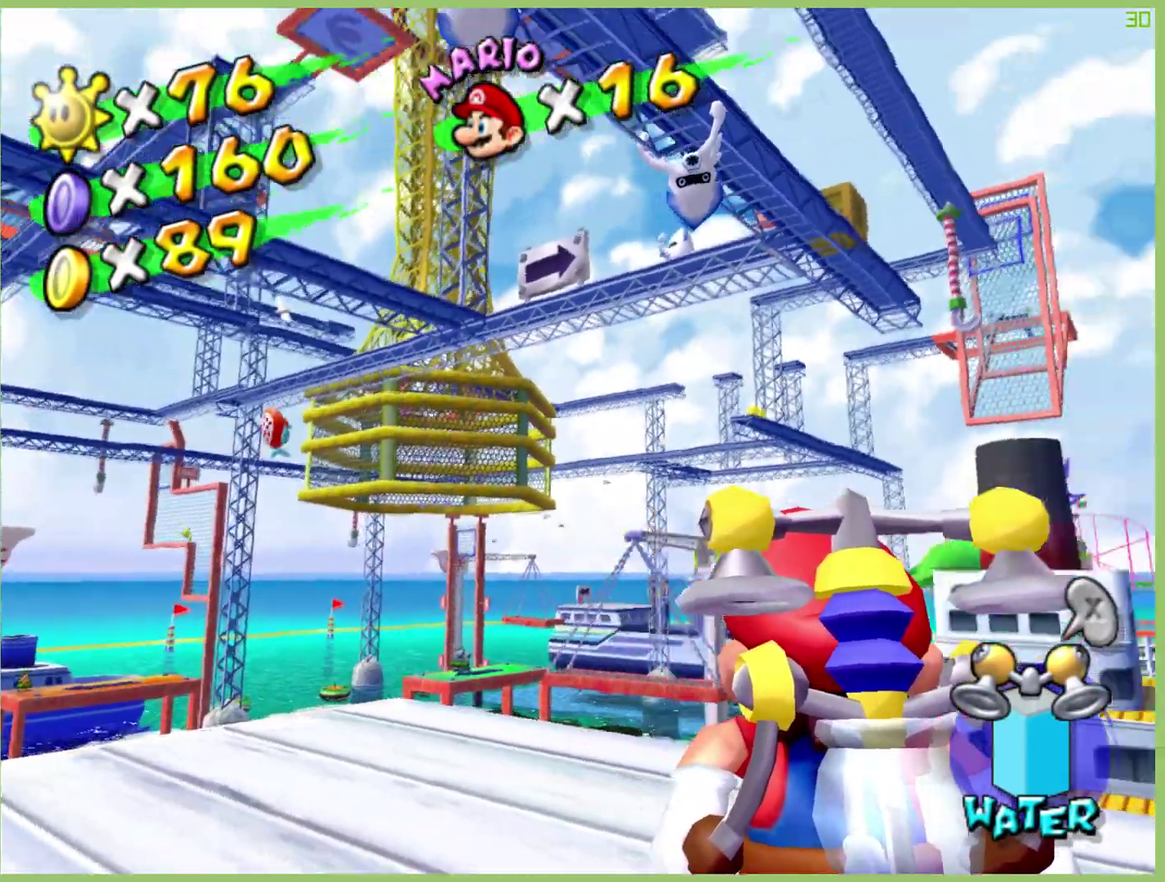
{"buttons": [], "left_stick": "center", "right_stick": "center", "events": []}
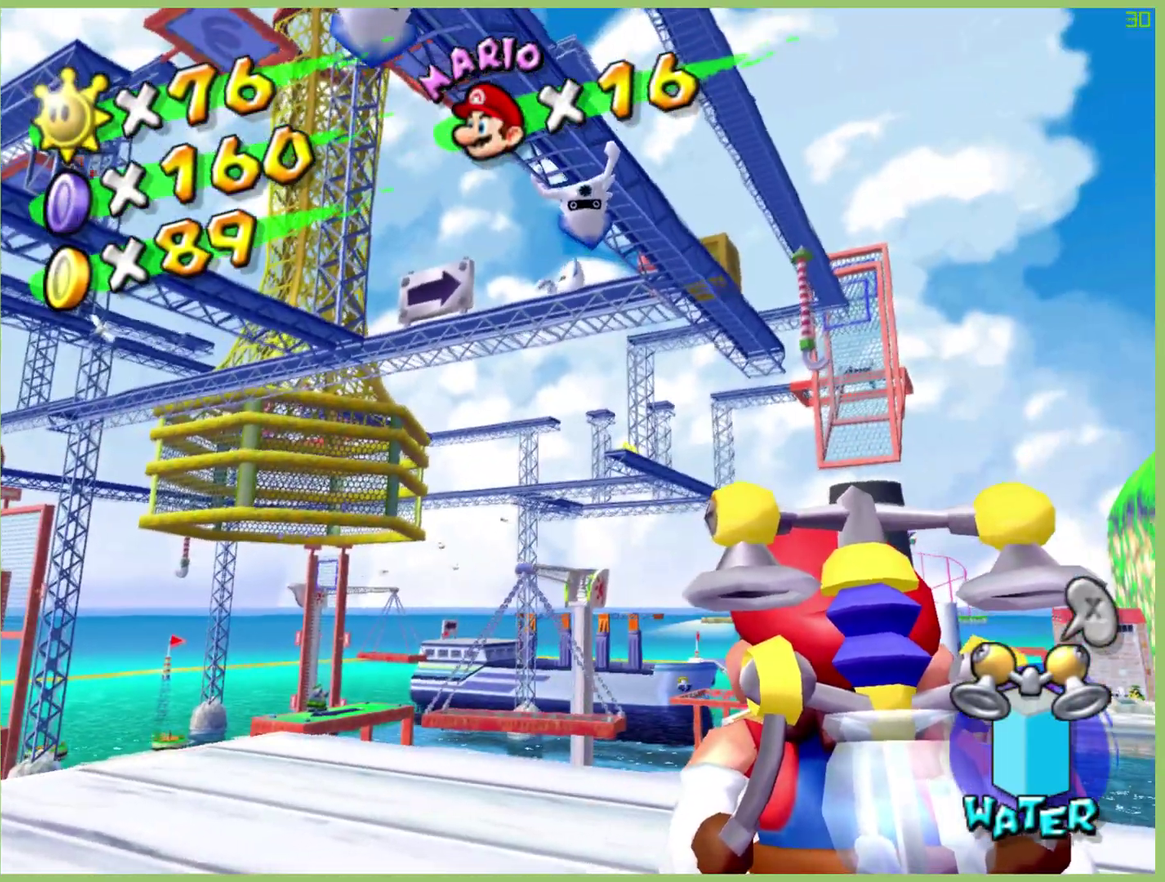
{"buttons": [], "left_stick": "center", "right_stick": "center", "events": [[367, "left_stick", "up-right"], [433, "left_stick", "center"]]}
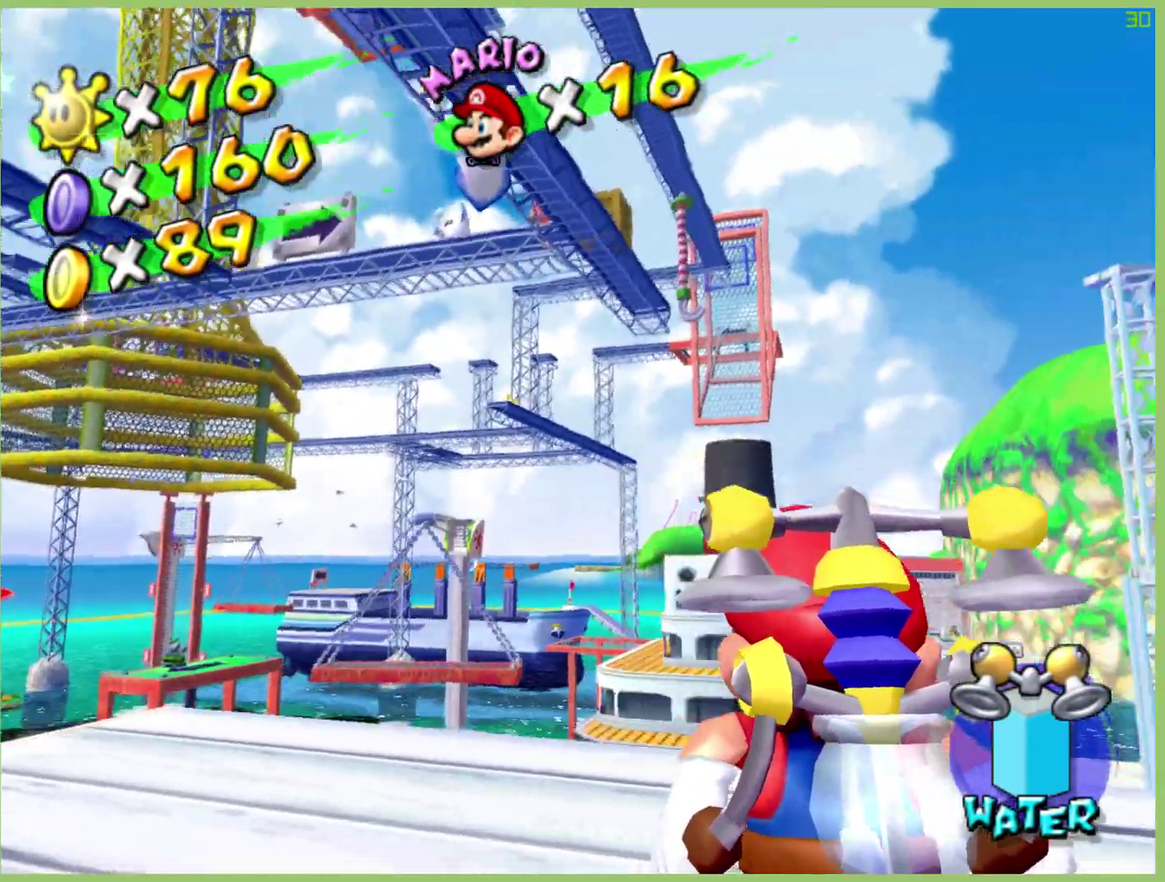
{"buttons": [], "left_stick": "center", "right_stick": "center", "events": [[200, "left_stick", "right"], [333, "left_stick", "center"]]}
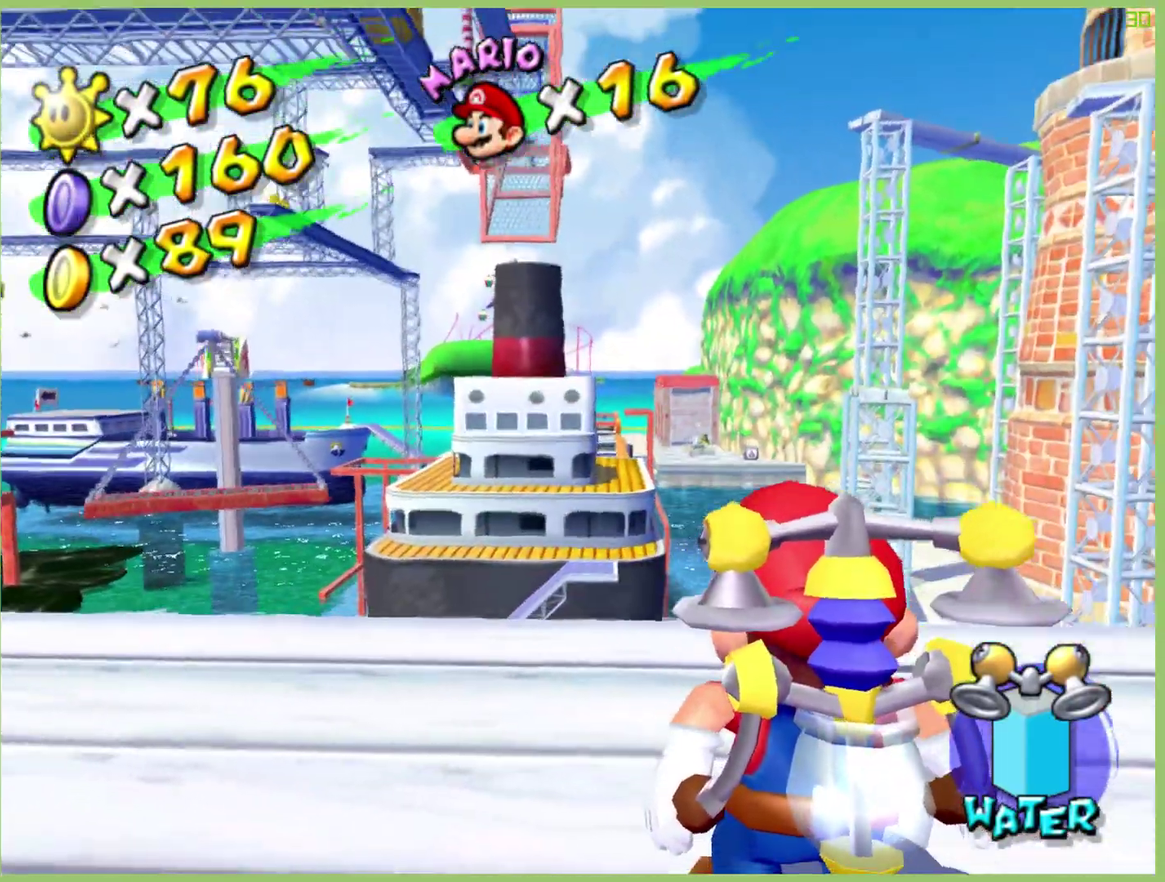
{"buttons": [], "left_stick": "center", "right_stick": "center", "events": [[333, "left_stick", "down-left"], [500, "left_stick", "center"]]}
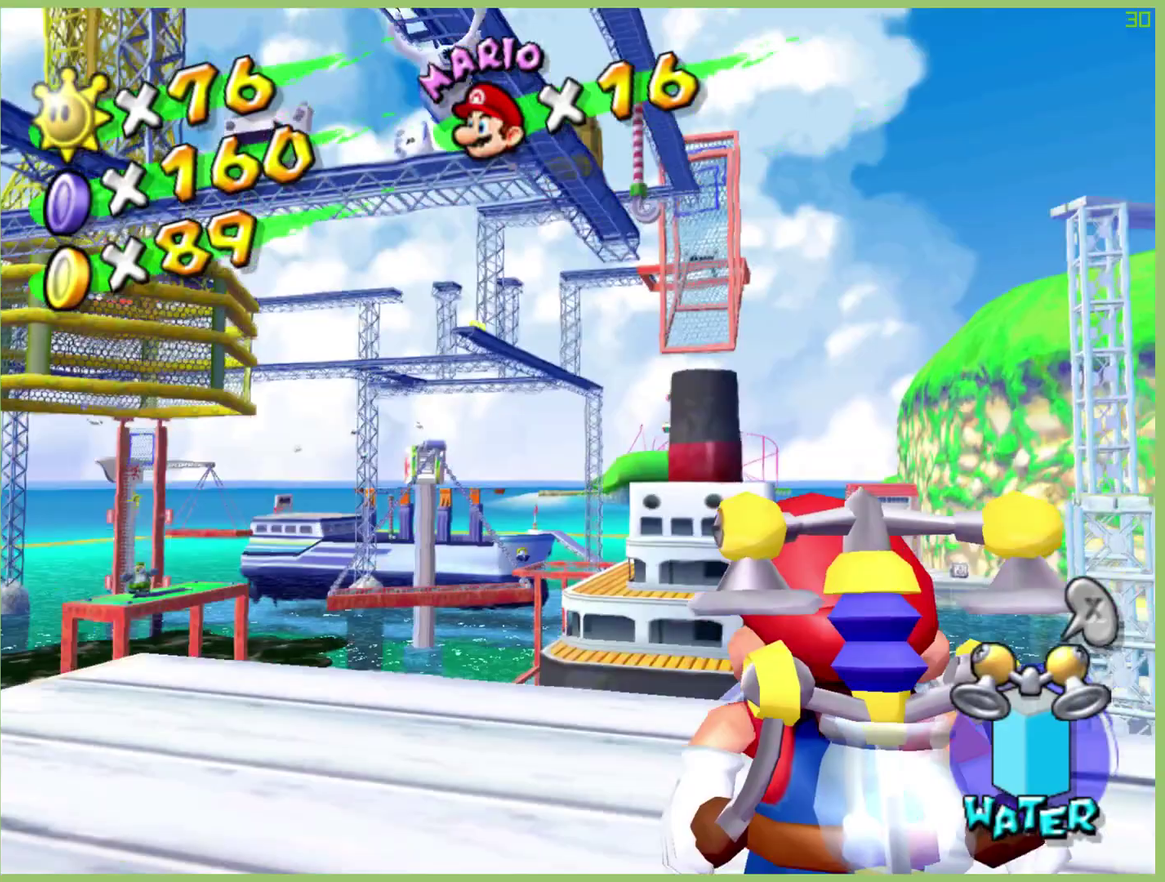
{"buttons": [], "left_stick": "up-right", "right_stick": "center", "events": [[467, "left_stick", "up-right"]]}
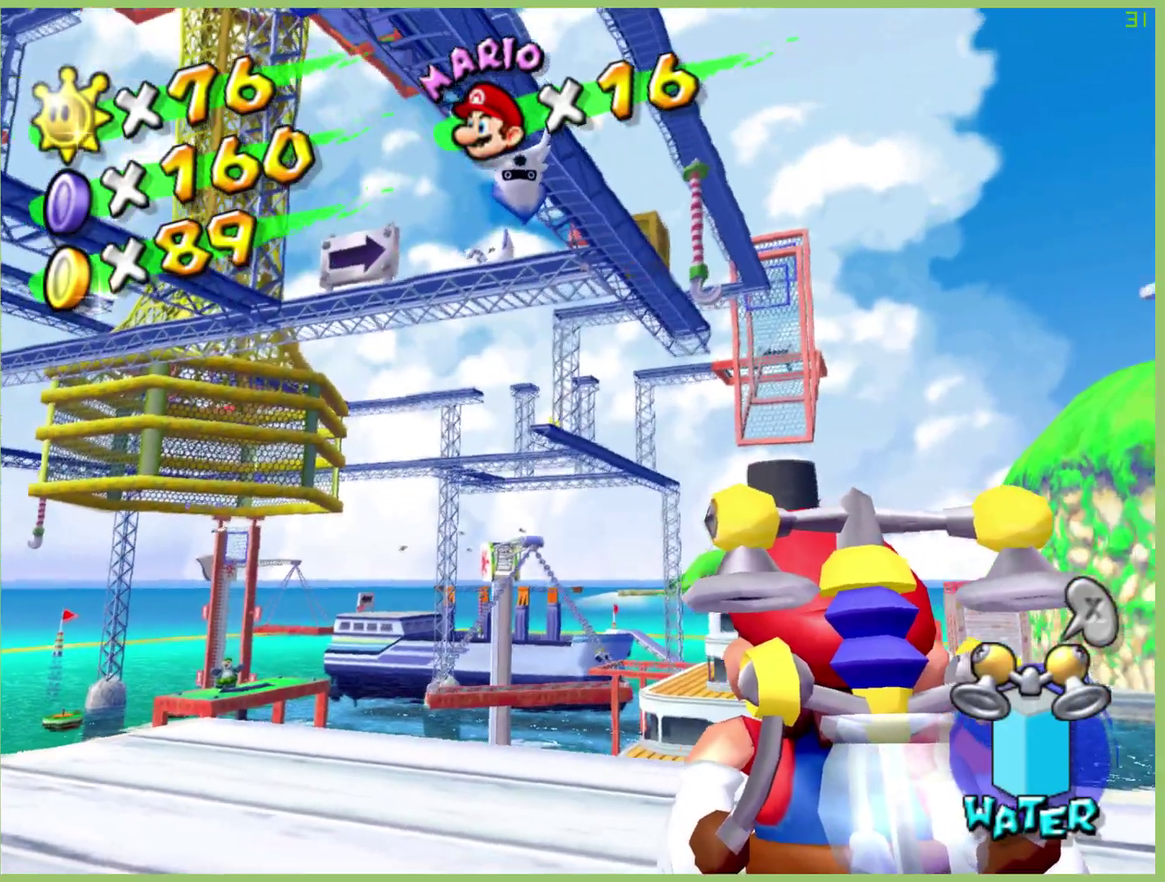
{"buttons": [], "left_stick": "center", "right_stick": "up"}
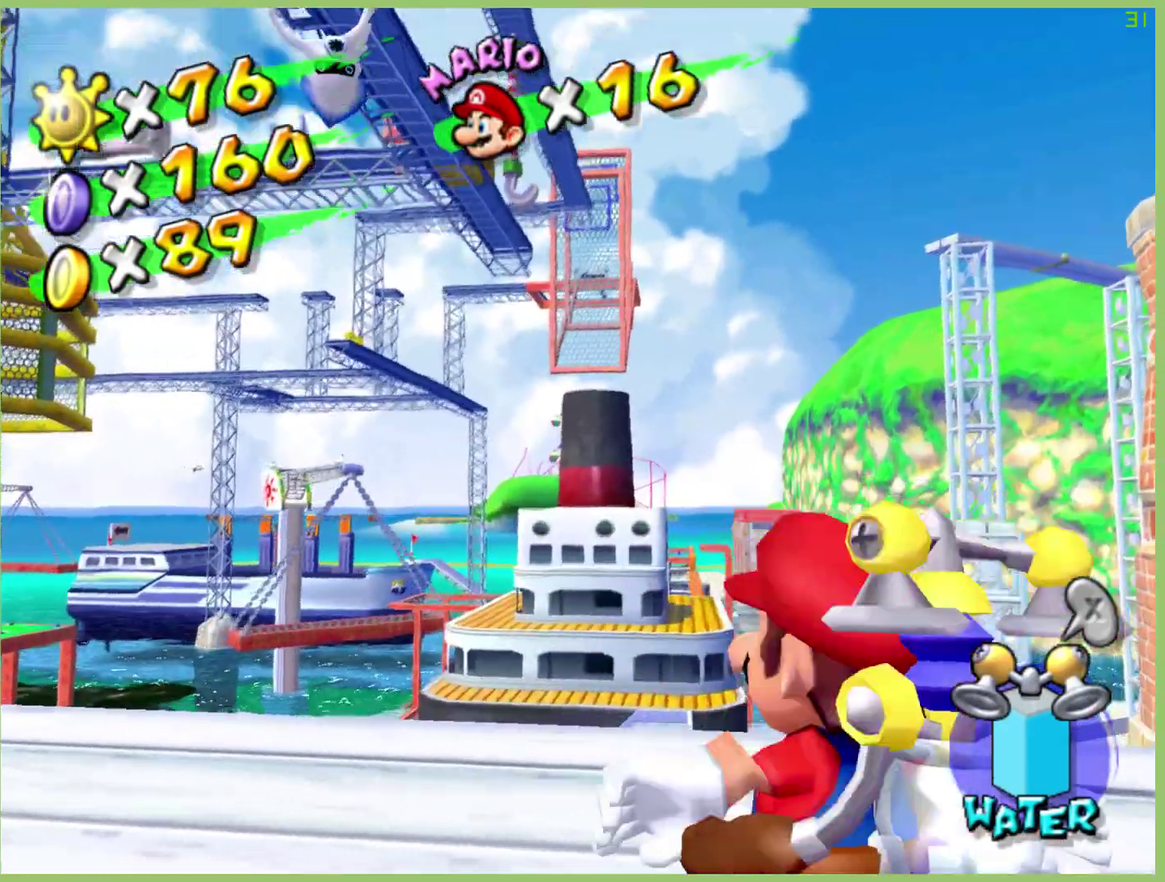
{"buttons": [], "left_stick": "up", "right_stick": "center", "events": [[33, "right_stick", "center"], [300, "left_stick", "up-right"], [367, "left_stick", "up"]]}
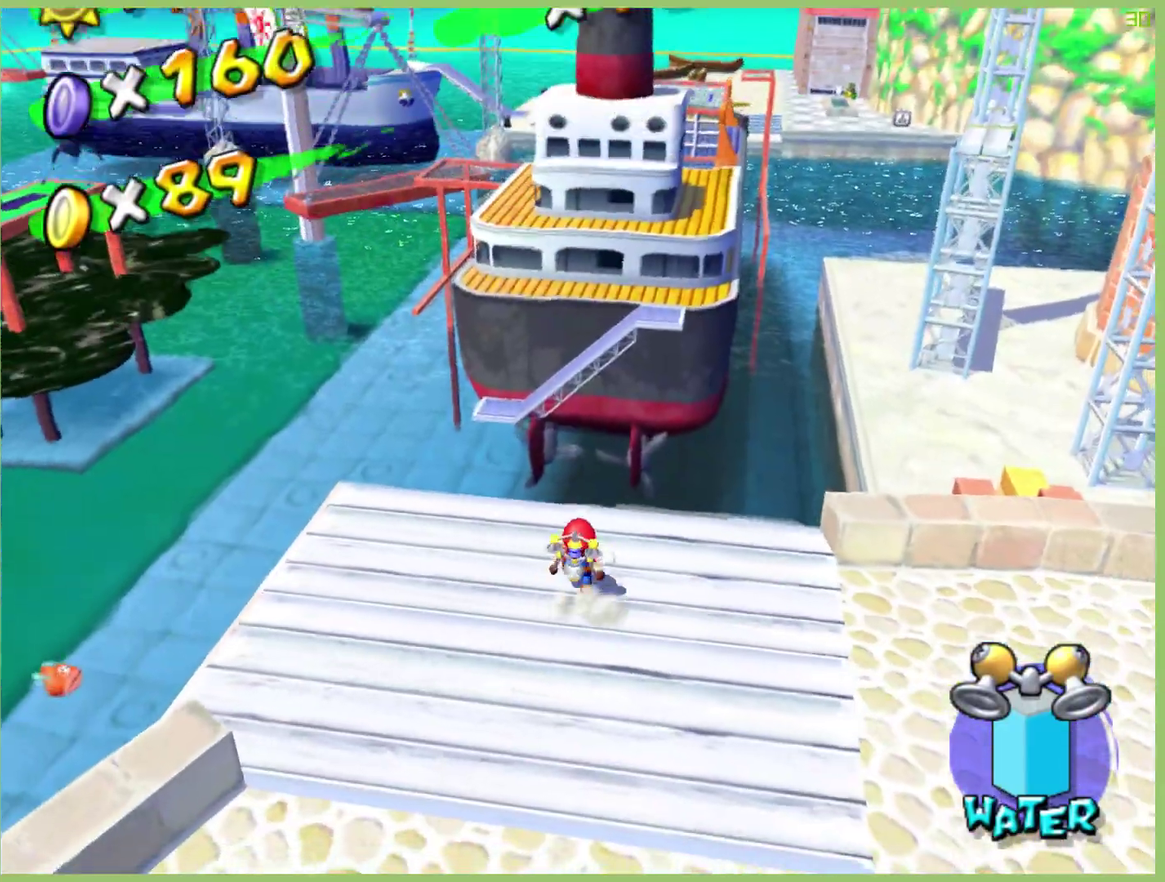
{"buttons": [], "left_stick": "up", "right_stick": "center", "events": []}
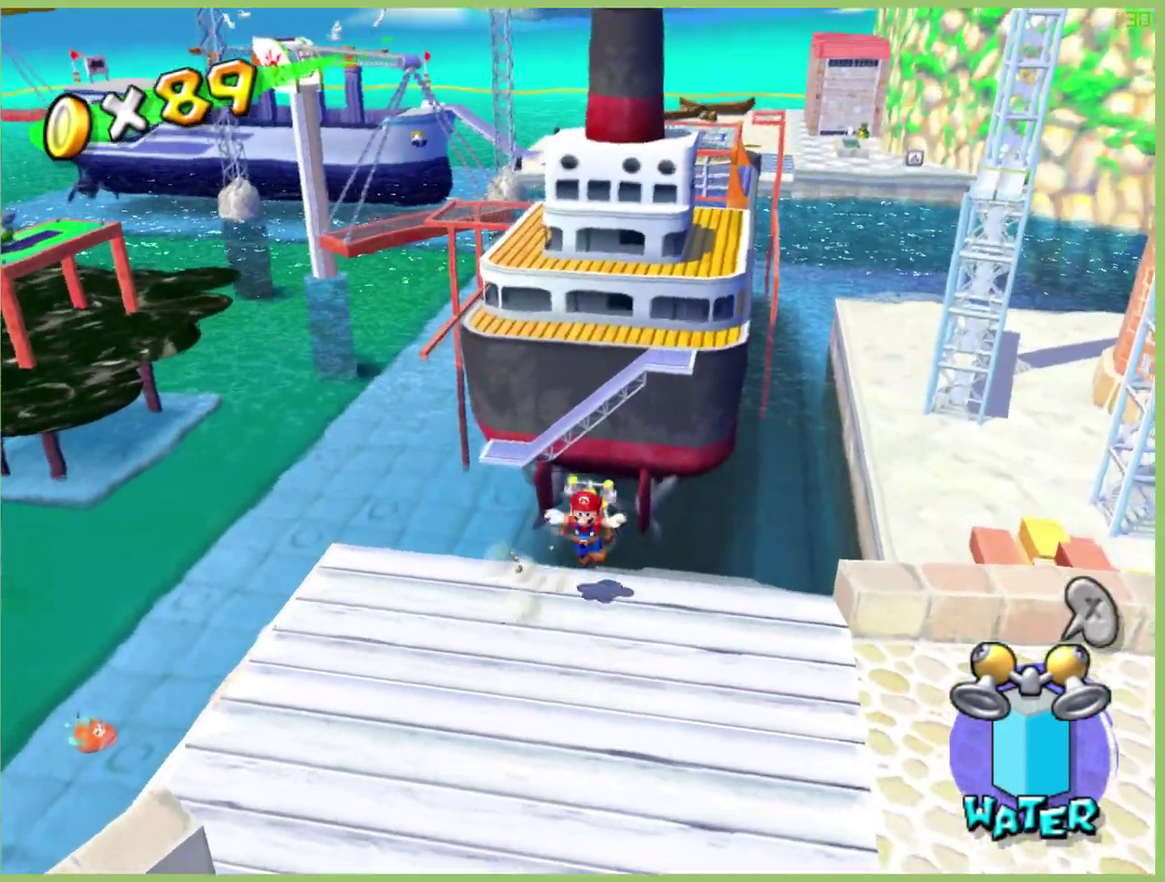
{"buttons": [], "left_stick": "up", "right_stick": "center", "events": []}
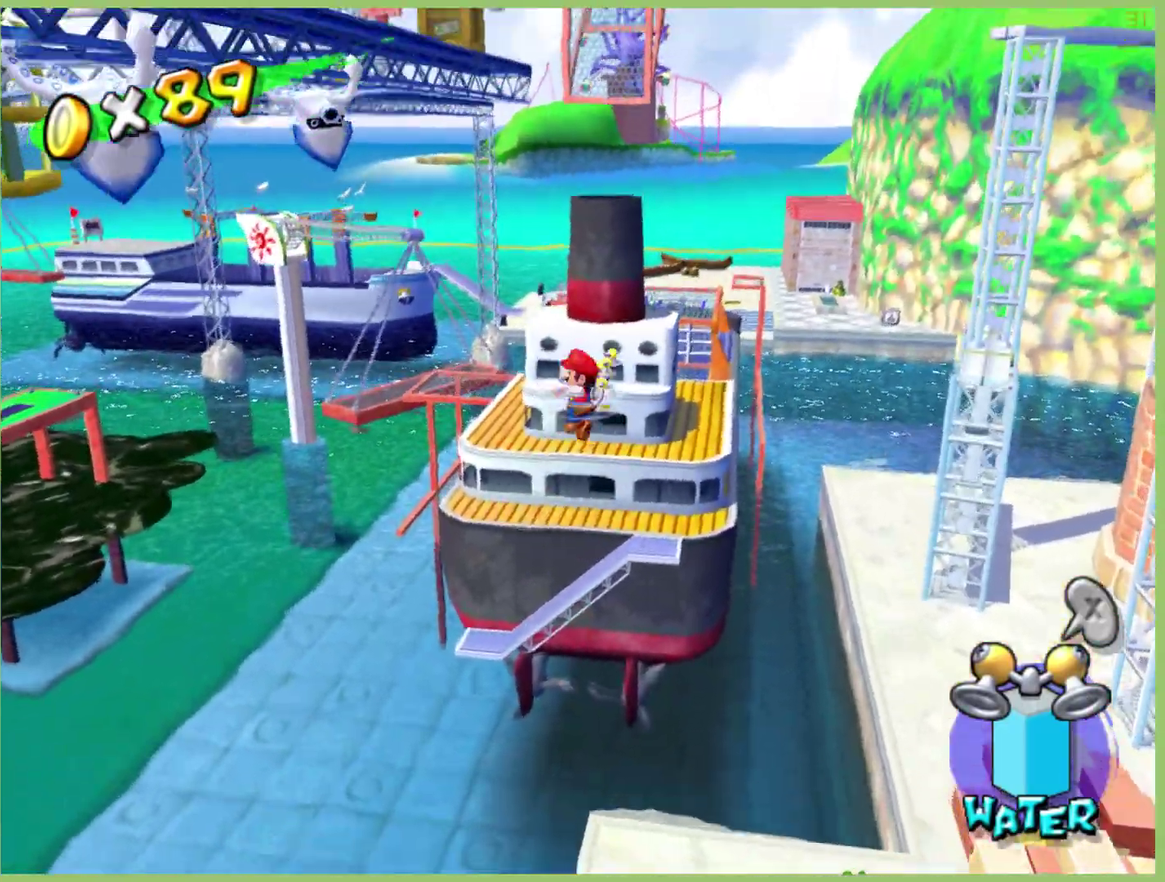
{"buttons": ["R2"], "left_stick": "up", "right_stick": "center", "events": [[433, "R2", "down"]]}
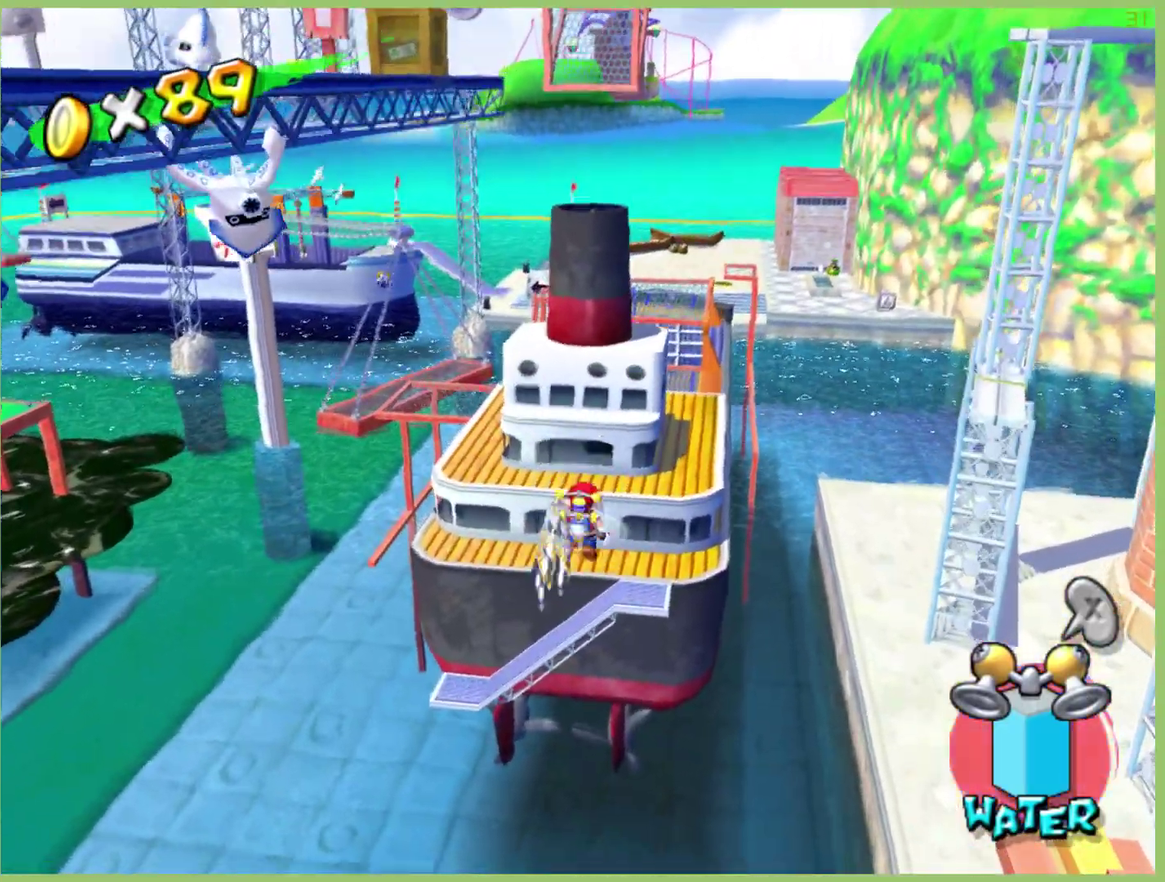
{"buttons": ["R2"], "left_stick": "up", "right_stick": "center", "events": []}
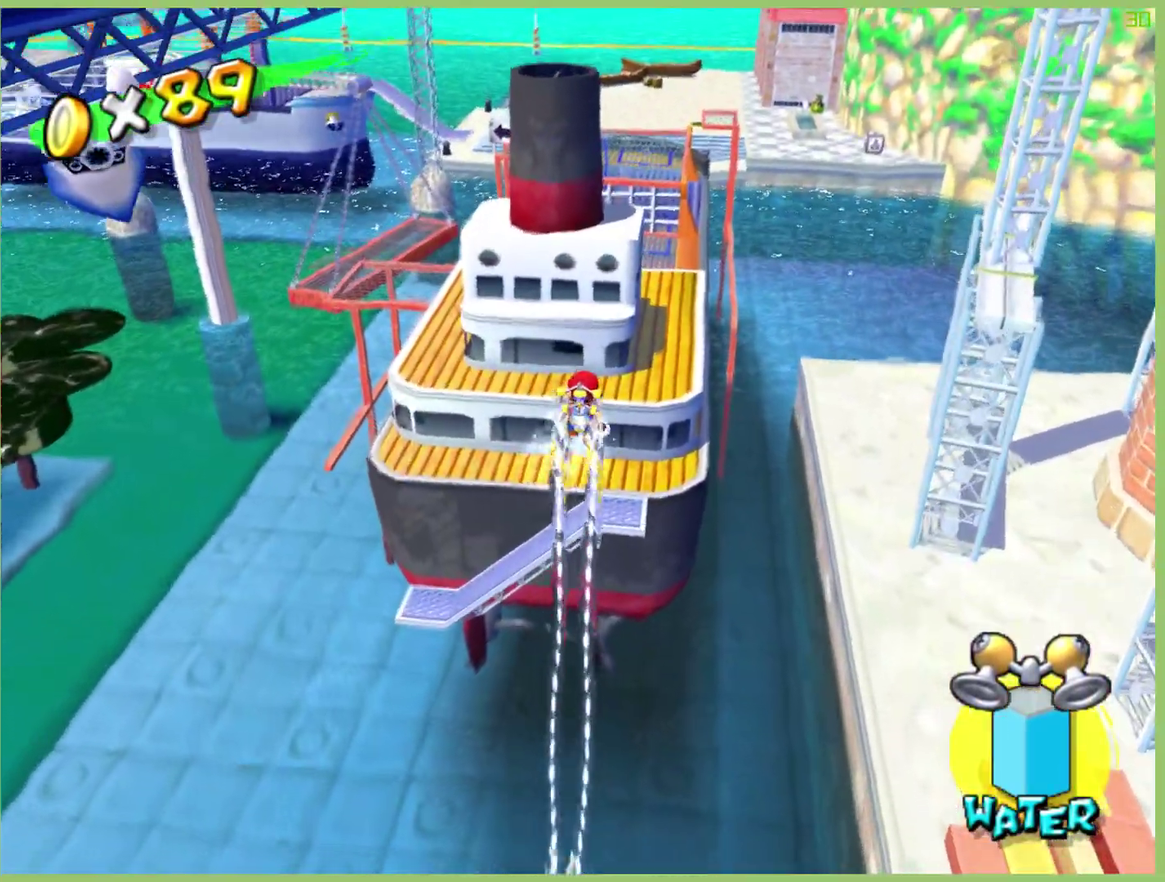
{"buttons": ["R2"], "left_stick": "up-left", "right_stick": "center", "events": [[433, "left_stick", "up-left"]]}
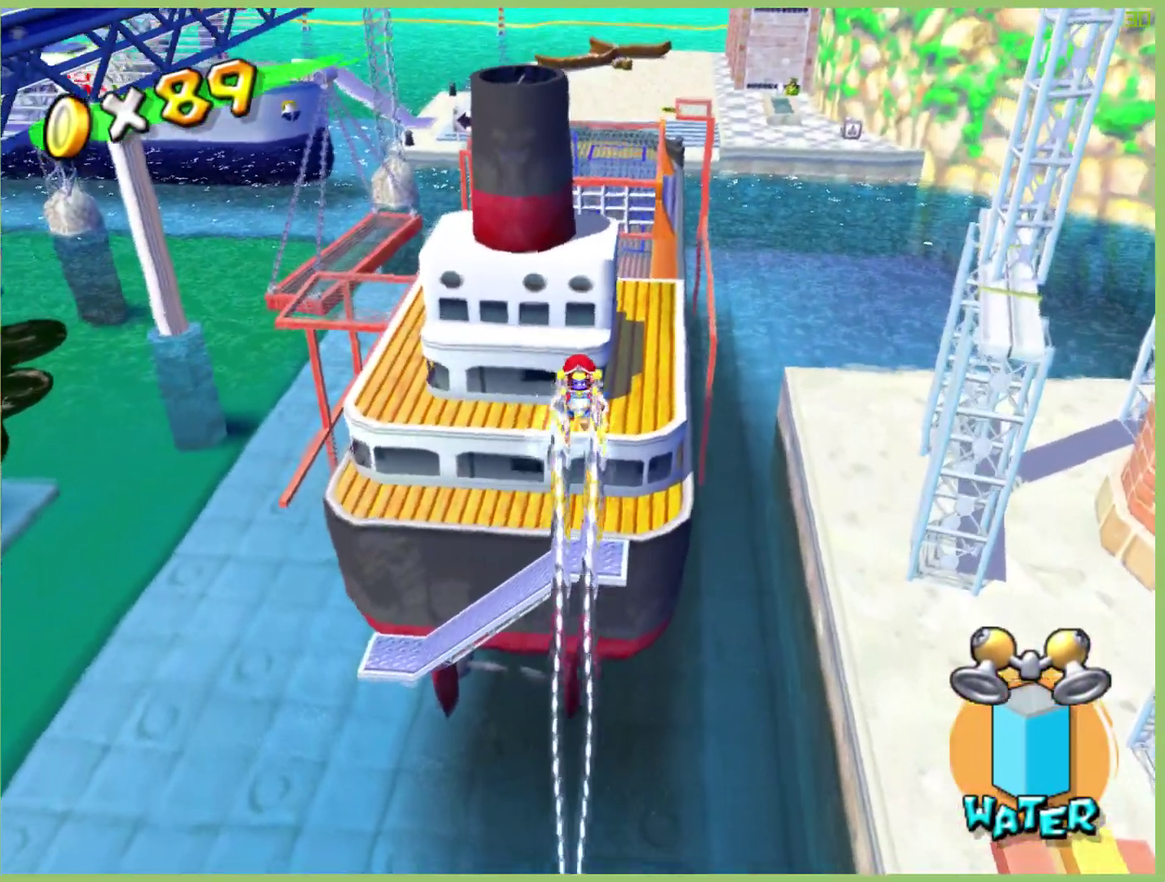
{"buttons": ["R2"], "left_stick": "up-right", "right_stick": "center", "events": [[33, "left_stick", "up"], [367, "left_stick", "up-right"]]}
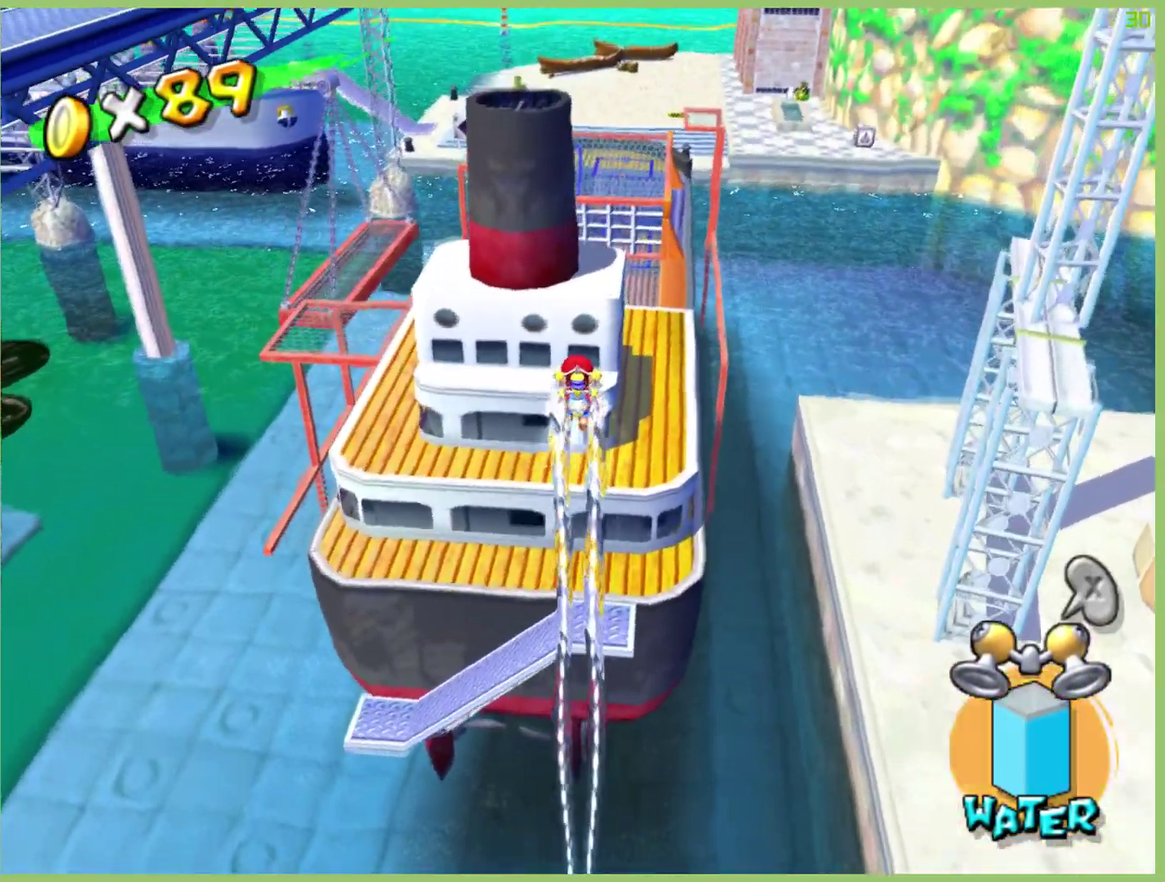
{"buttons": ["R2"], "left_stick": "up", "right_stick": "center", "events": [[33, "left_stick", "up"], [300, "left_stick", "up-right"], [433, "left_stick", "up"]]}
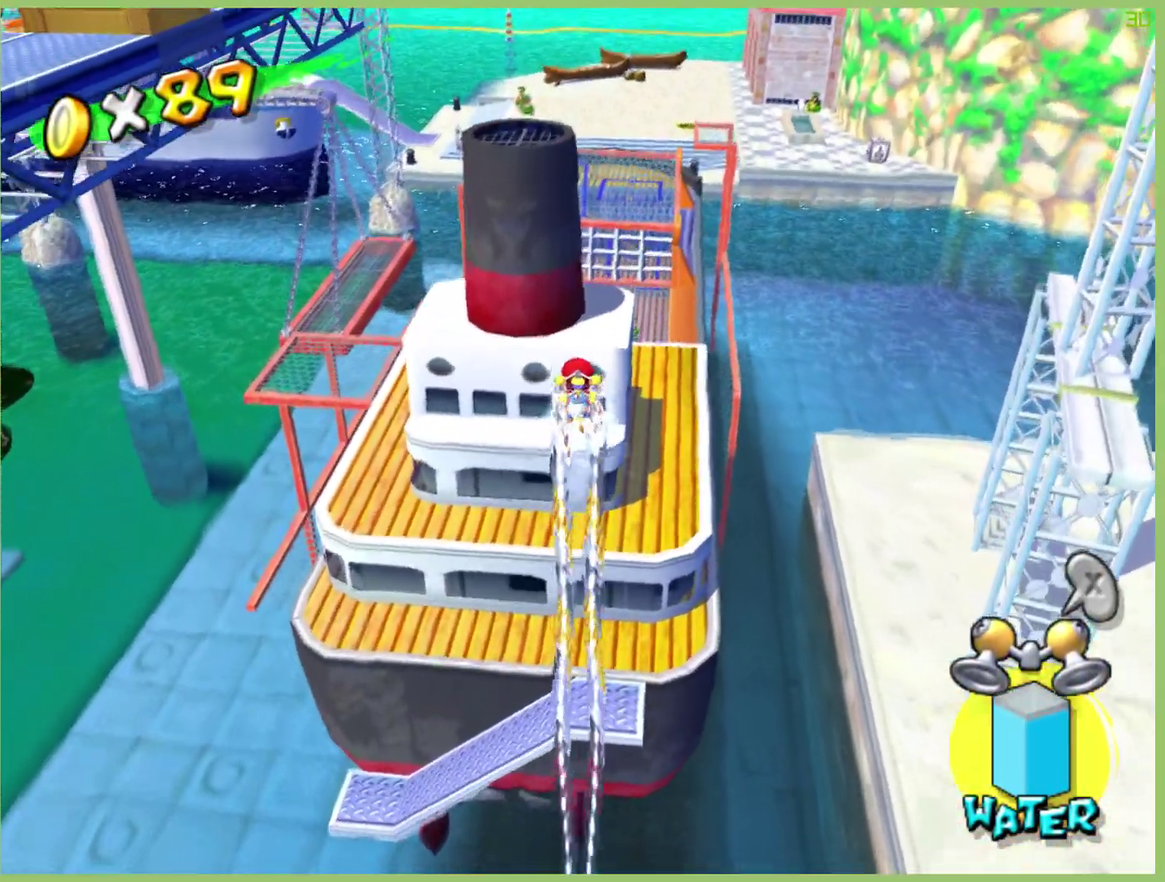
{"buttons": ["R2"], "left_stick": "up-right", "right_stick": "center", "events": [[100, "left_stick", "up-right"], [233, "left_stick", "up"], [467, "left_stick", "up-right"]]}
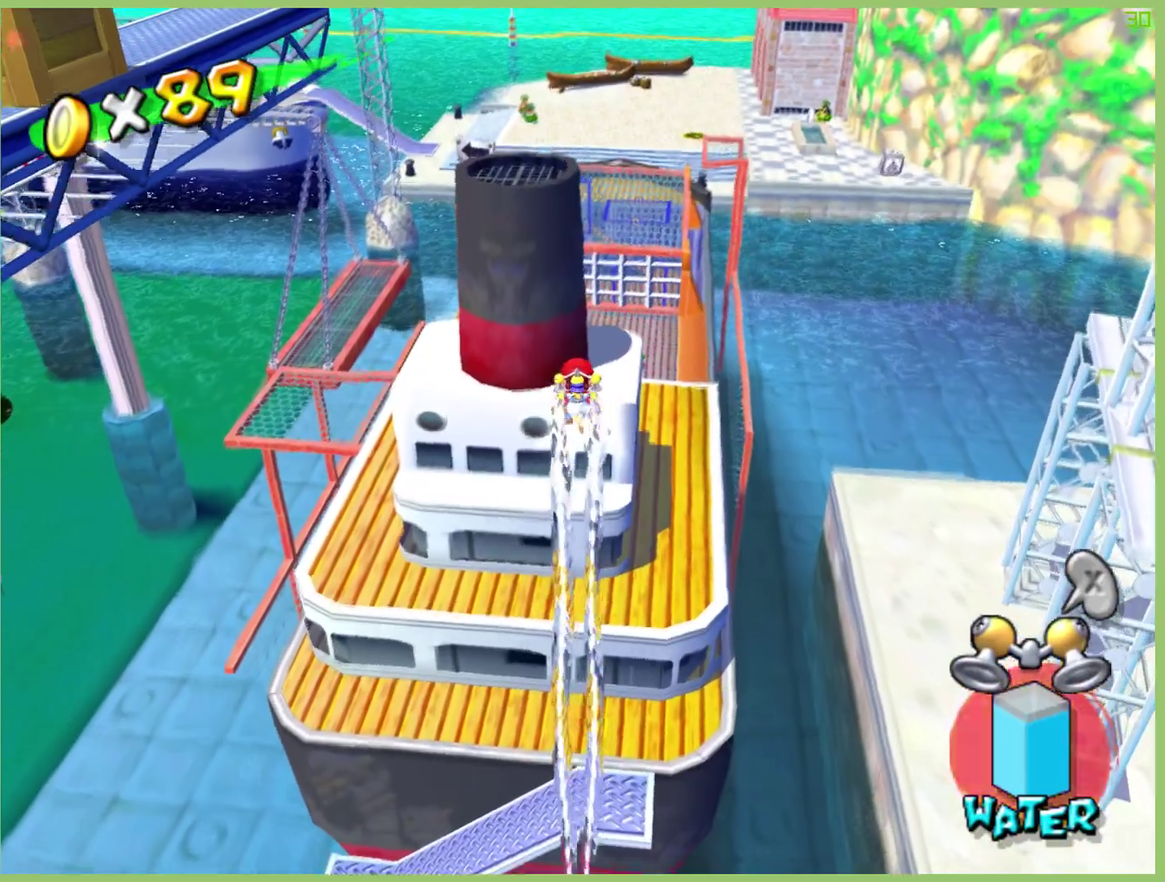
{"buttons": ["R2"], "left_stick": "up-right", "right_stick": "center", "events": []}
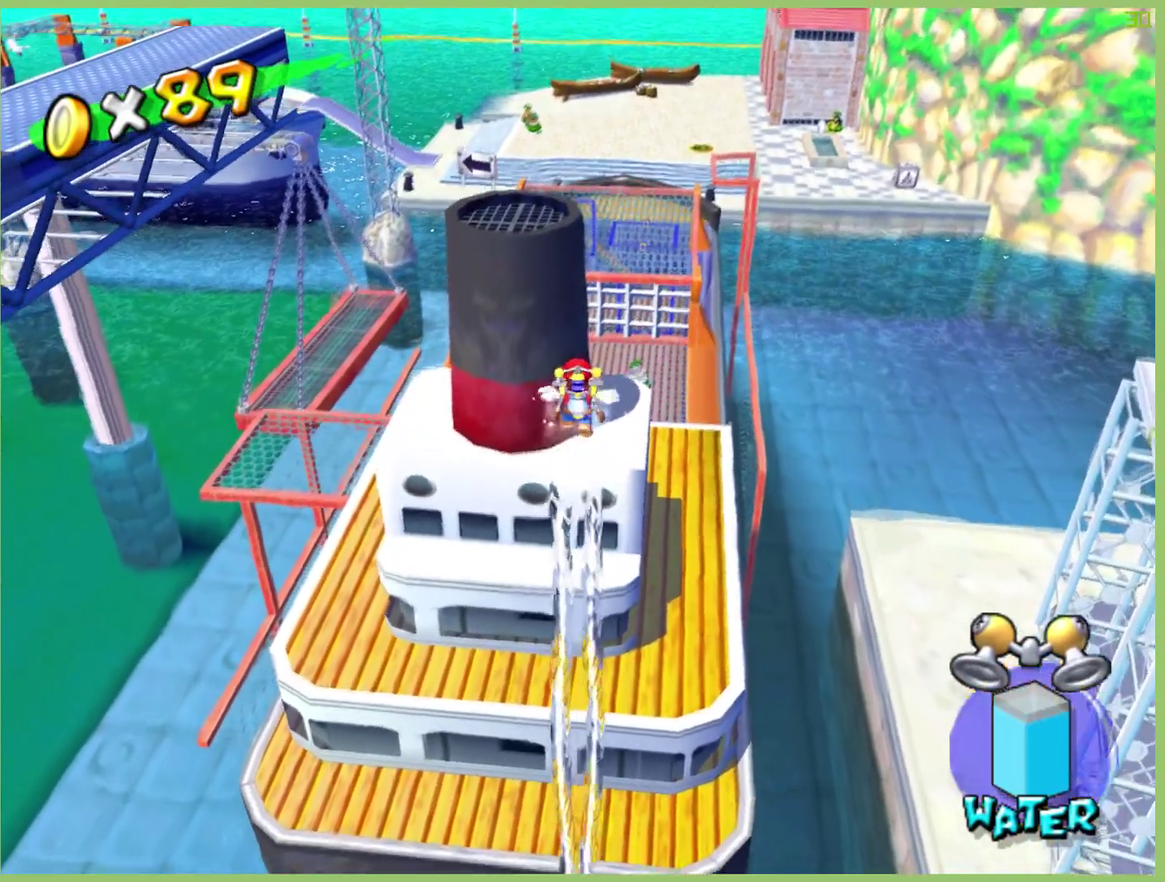
{"buttons": [], "left_stick": "up-right", "right_stick": "center", "events": [[367, "R2", "up"]]}
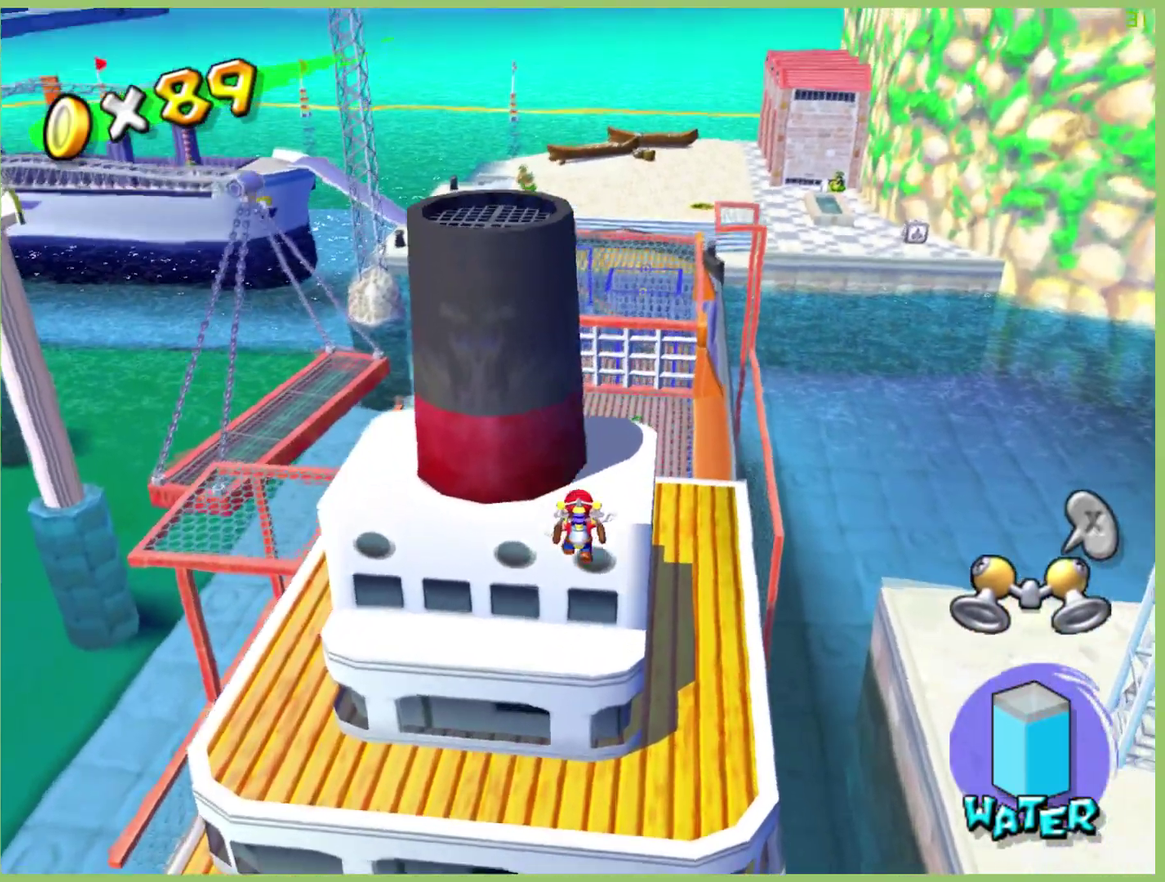
{"buttons": [], "left_stick": "up-left", "right_stick": "center", "events": [[167, "left_stick", "up"], [500, "left_stick", "up-left"]]}
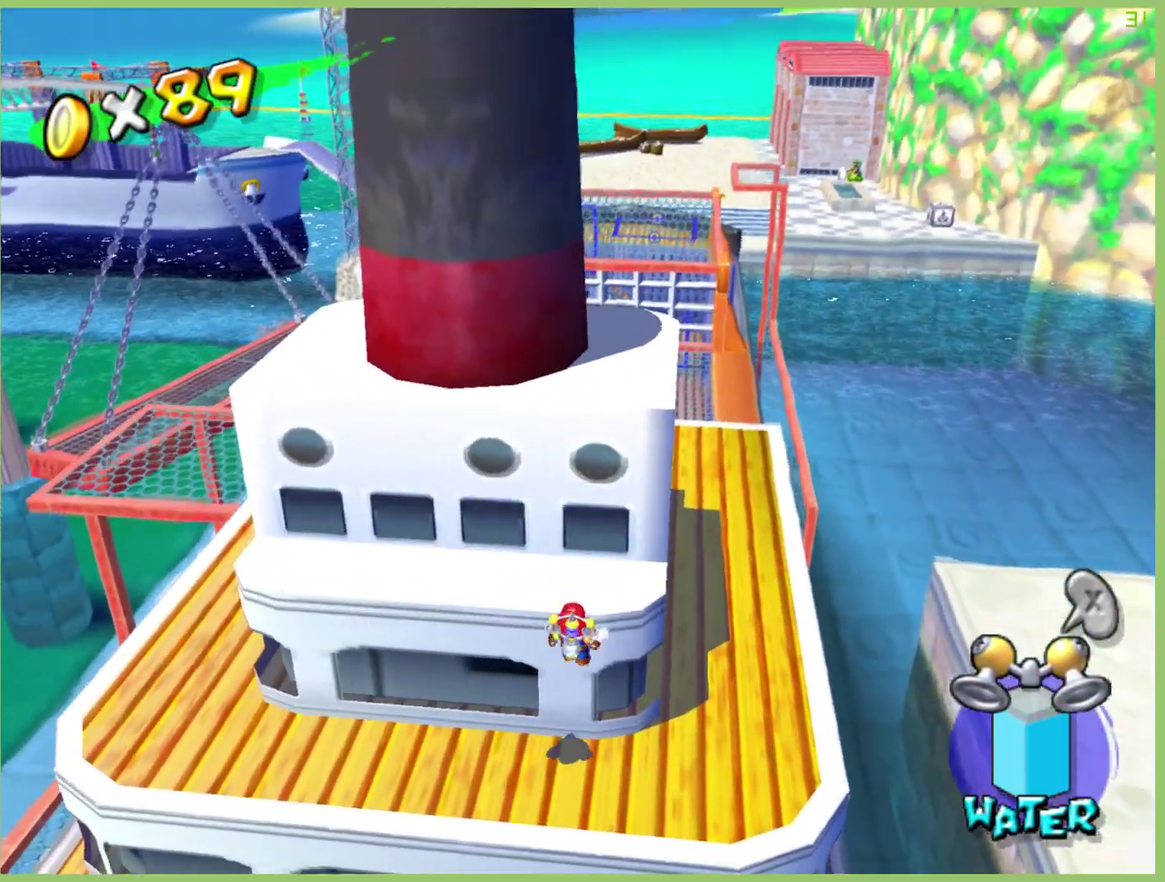
{"buttons": [], "left_stick": "up", "right_stick": "center", "events": [[267, "left_stick", "up"], [333, "left_stick", "center"], [433, "left_stick", "up"]]}
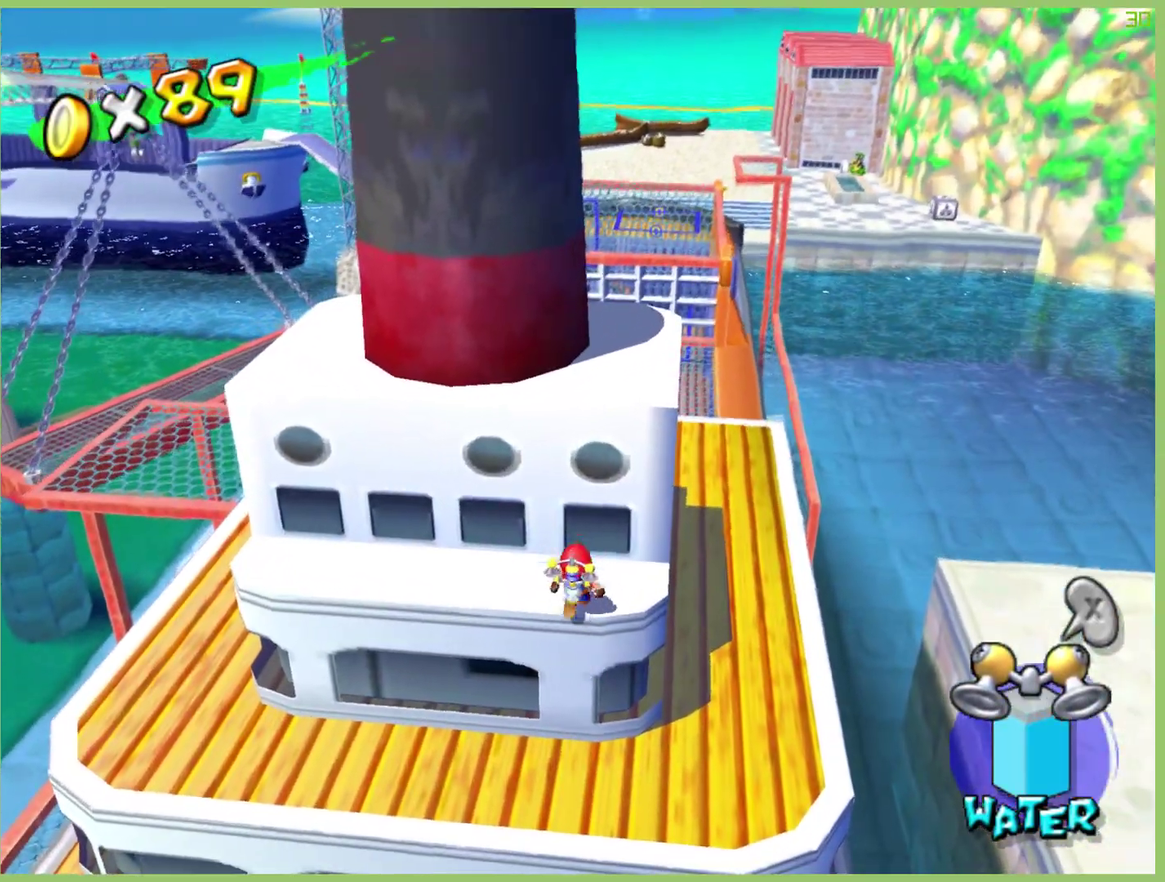
{"buttons": [], "left_stick": "up-left", "right_stick": "center", "events": [[467, "left_stick", "up-left"]]}
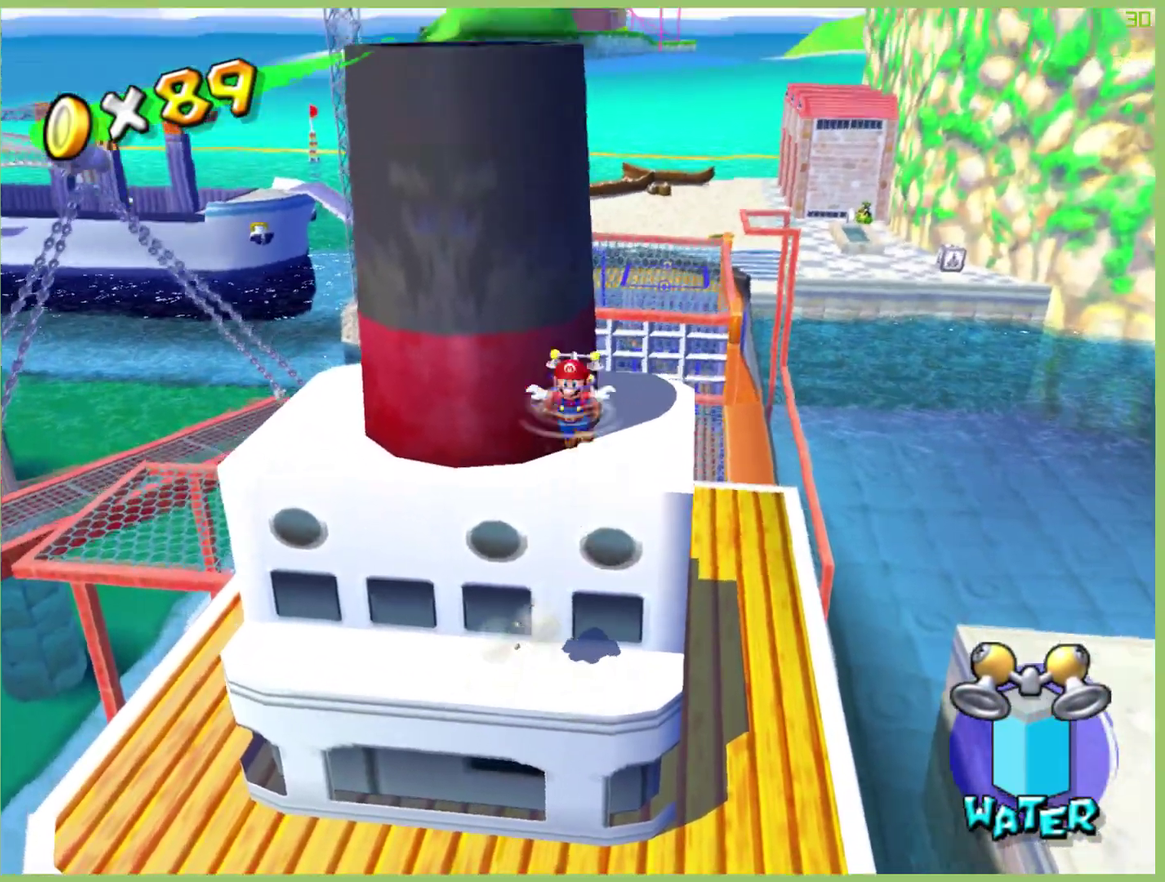
{"buttons": [], "left_stick": "up", "right_stick": "center", "events": [[33, "left_stick", "left"], [200, "left_stick", "down"], [300, "left_stick", "up-right"], [467, "left_stick", "up"]]}
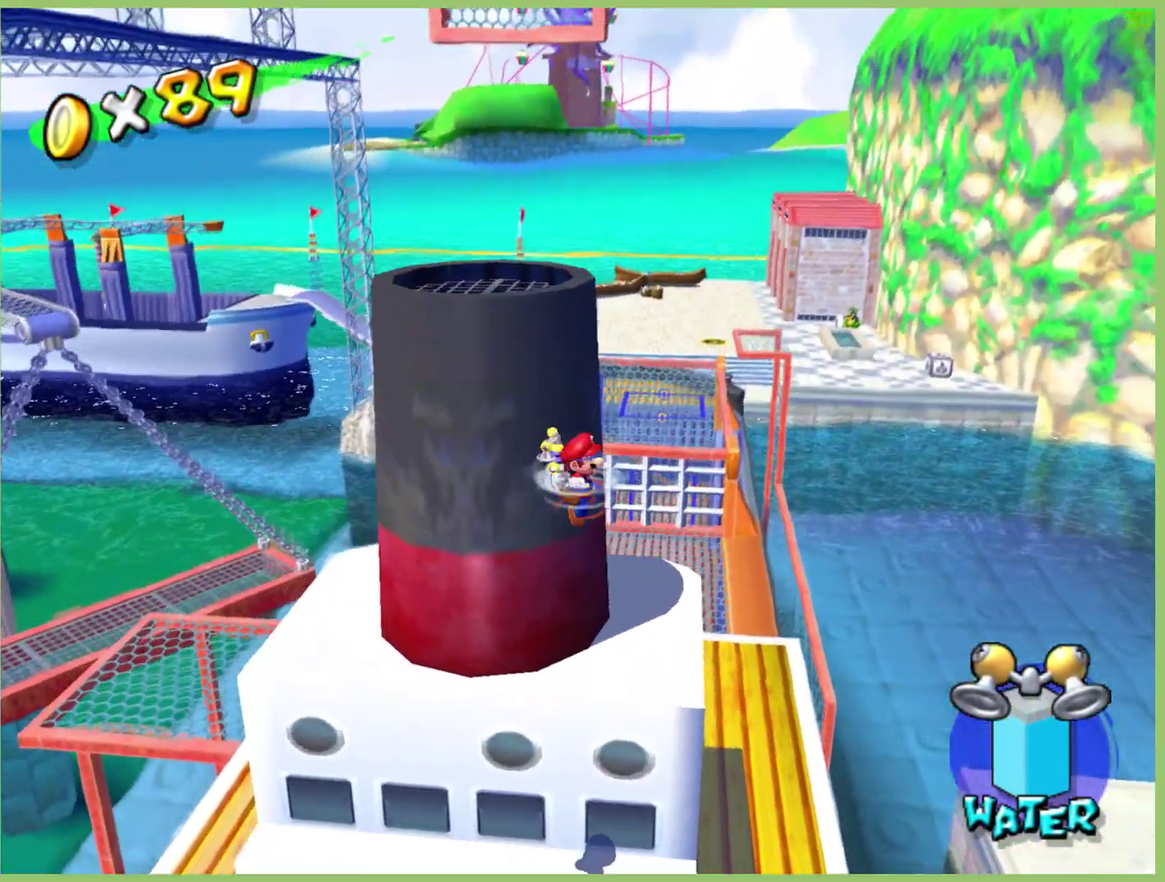
{"buttons": [], "left_stick": "up-right", "right_stick": "center", "events": [[133, "left_stick", "center"], [267, "left_stick", "right"], [400, "left_stick", "up-right"]]}
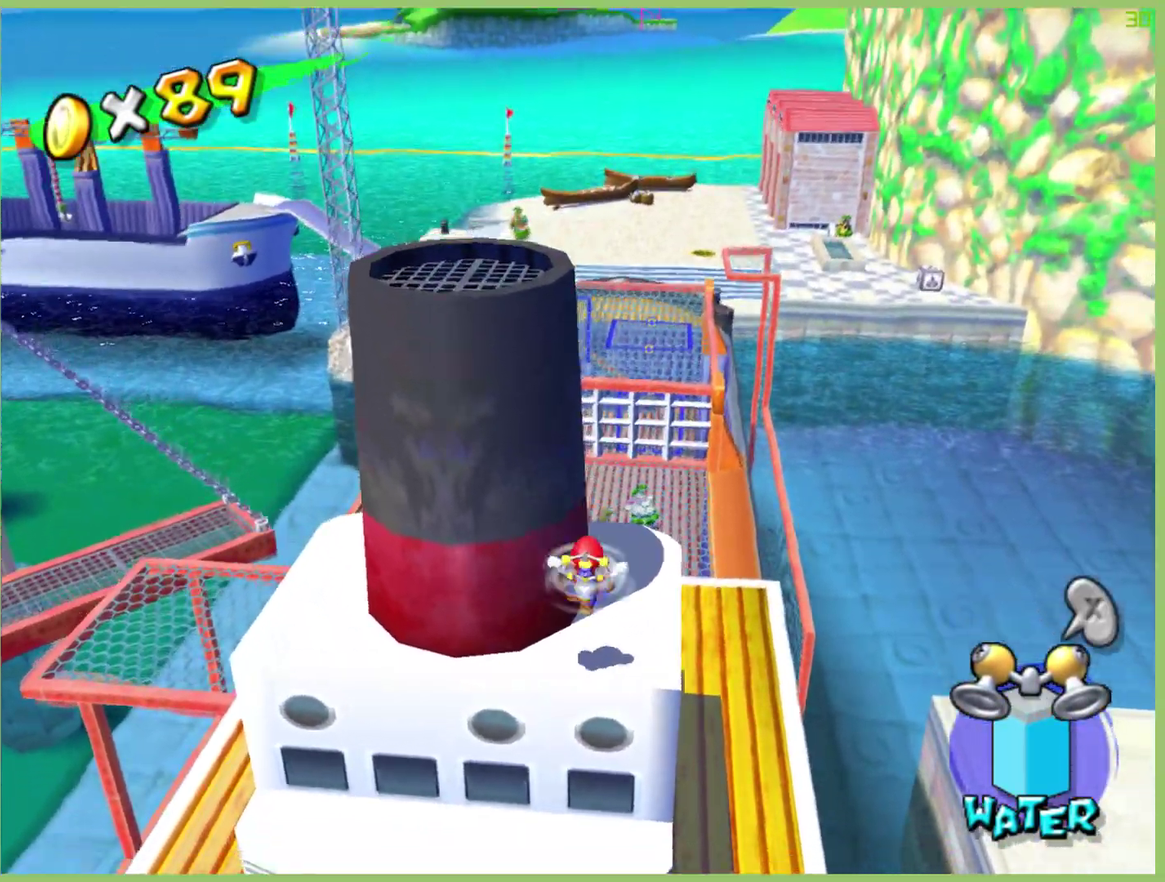
{"buttons": [], "left_stick": "up-left", "right_stick": "center", "events": [[100, "left_stick", "center"], [300, "left_stick", "down-left"], [367, "left_stick", "down-right"], [433, "left_stick", "up-left"]]}
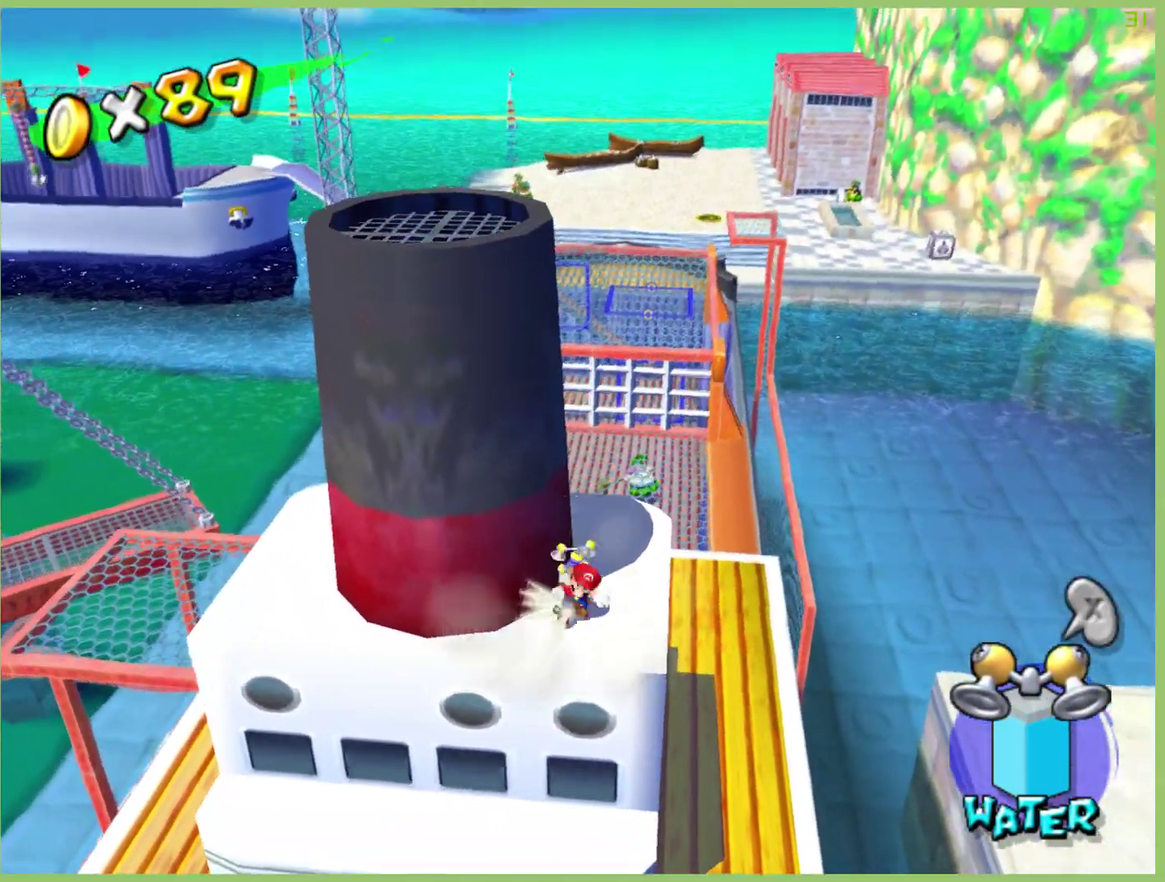
{"buttons": [], "left_stick": "up-left", "right_stick": "center", "events": [[33, "left_stick", "left"], [133, "left_stick", "down-left"], [233, "left_stick", "left"], [333, "left_stick", "up-left"]]}